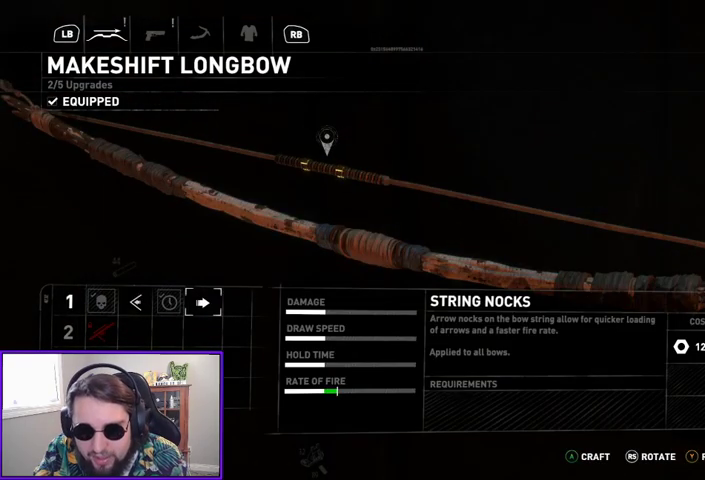
Gameplay with a controller (Xbox layout); each line is a JSON object with the inputs held at the frame after it. "events" lists button and stick changes between this image and that frame as [ms after this image, input, new state], when the widget could be followed in between.
{"buttons": [], "left_stick": "center", "right_stick": "center", "events": []}
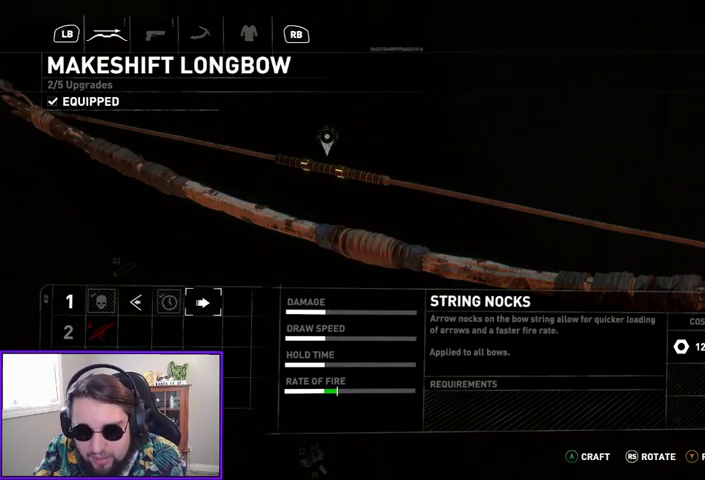
{"buttons": [], "left_stick": "center", "right_stick": "center", "events": [[100, "R1", "down"], [267, "R1", "up"]]}
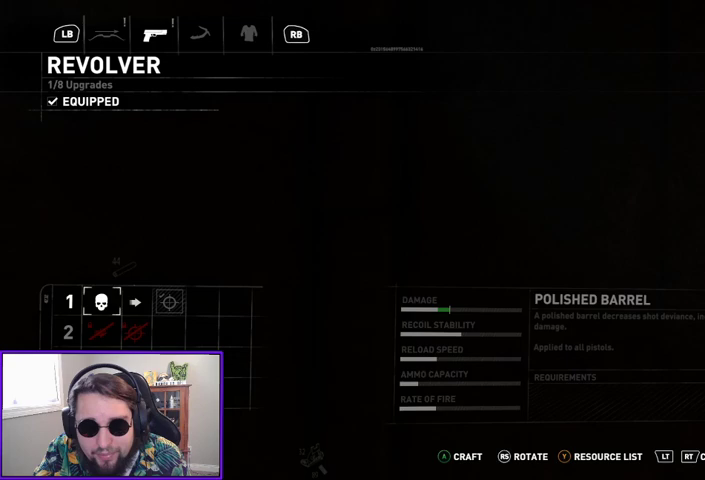
{"buttons": [], "left_stick": "center", "right_stick": "center", "events": []}
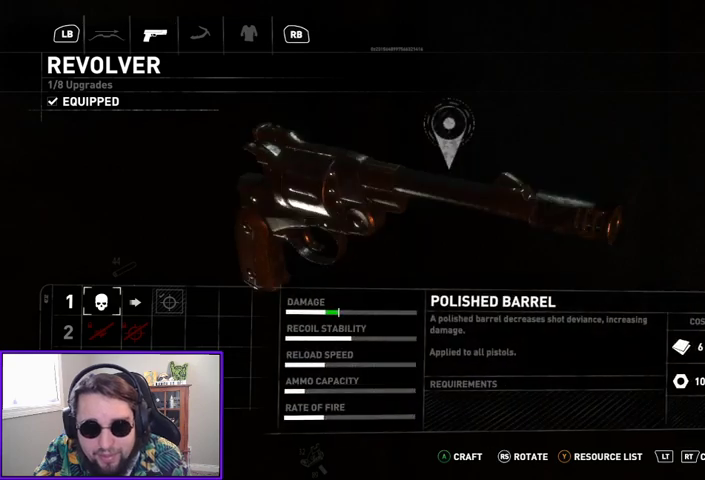
{"buttons": [], "left_stick": "center", "right_stick": "center", "events": [[333, "DPAD_RIGHT", "down"], [500, "DPAD_RIGHT", "up"]]}
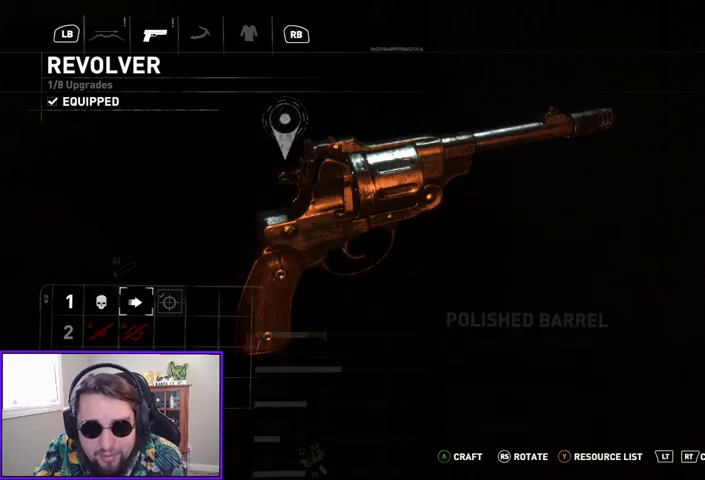
{"buttons": [], "left_stick": "center", "right_stick": "center", "events": []}
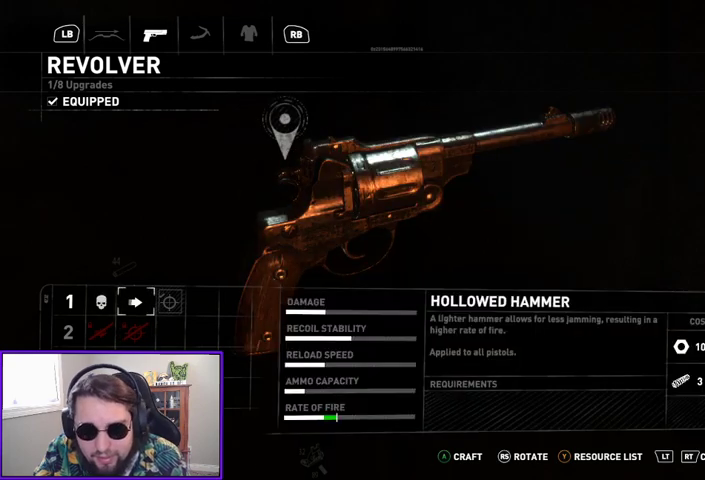
{"buttons": [], "left_stick": "center", "right_stick": "center", "events": [[133, "DPAD_LEFT", "down"], [333, "DPAD_LEFT", "up"]]}
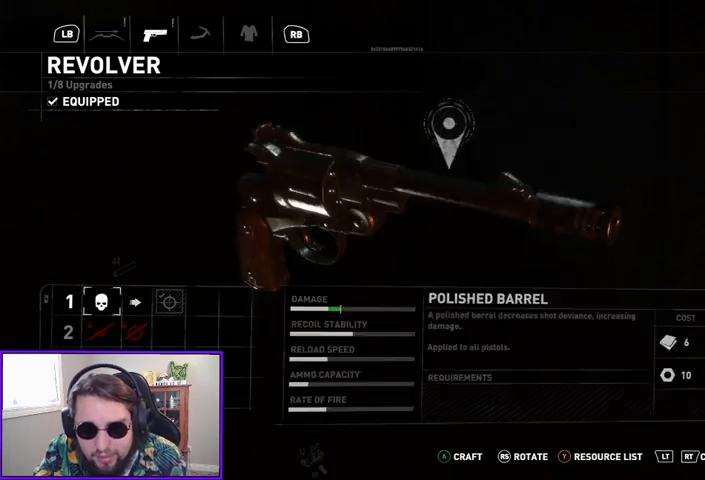
{"buttons": [], "left_stick": "center", "right_stick": "center", "events": []}
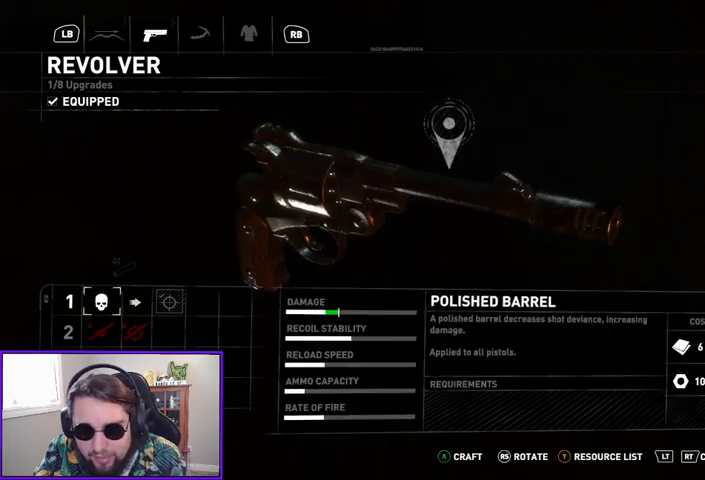
{"buttons": [], "left_stick": "center", "right_stick": "center", "events": []}
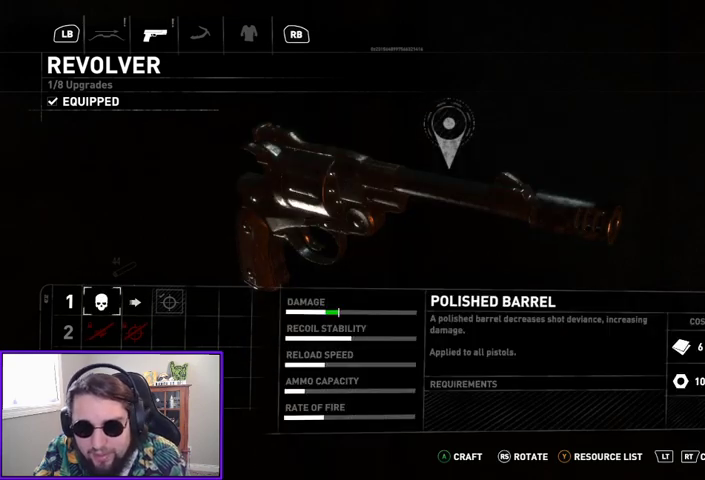
{"buttons": ["L1"], "left_stick": "center", "right_stick": "center", "events": [[500, "L1", "down"]]}
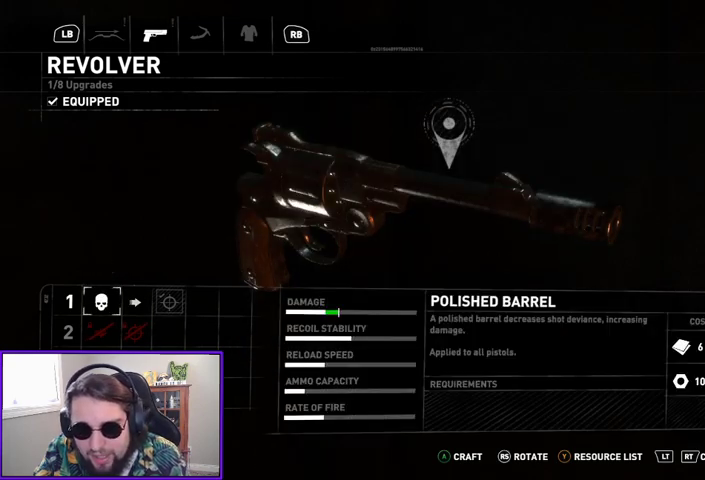
{"buttons": [], "left_stick": "center", "right_stick": "center", "events": [[167, "L1", "up"]]}
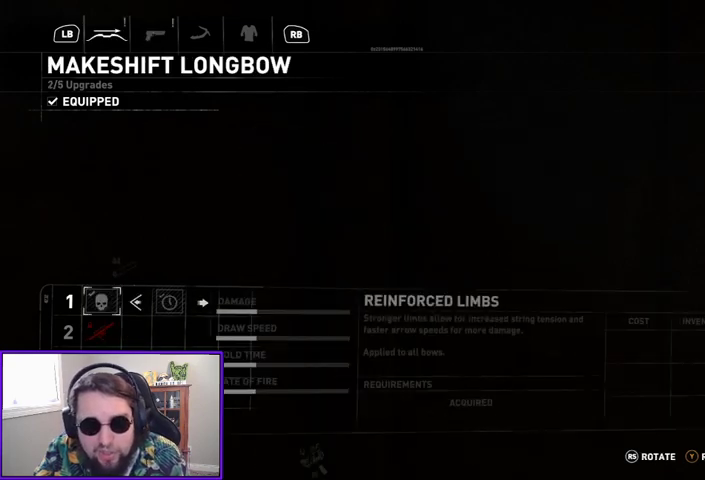
{"buttons": [], "left_stick": "center", "right_stick": "center", "events": [[267, "DPAD_RIGHT", "down"], [400, "DPAD_RIGHT", "up"]]}
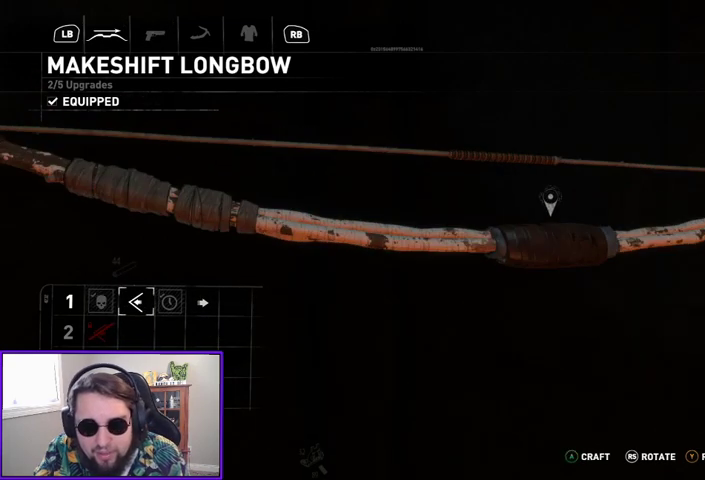
{"buttons": [], "left_stick": "center", "right_stick": "center", "events": []}
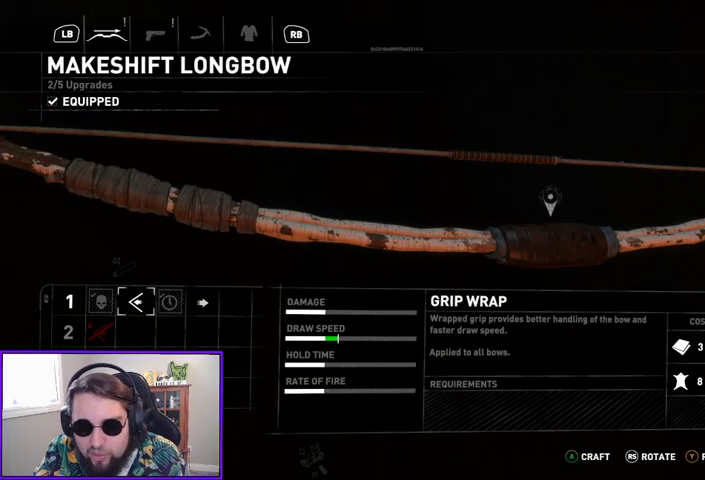
{"buttons": [], "left_stick": "center", "right_stick": "center", "events": [[167, "A", "down"], [367, "A", "up"]]}
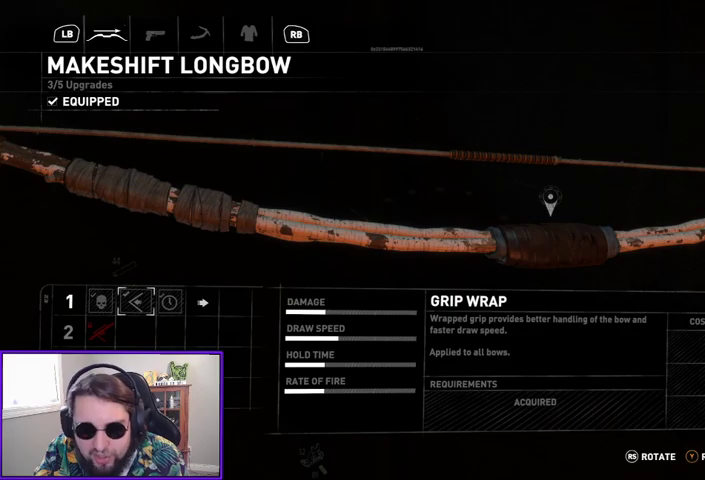
{"buttons": [], "left_stick": "center", "right_stick": "center", "events": []}
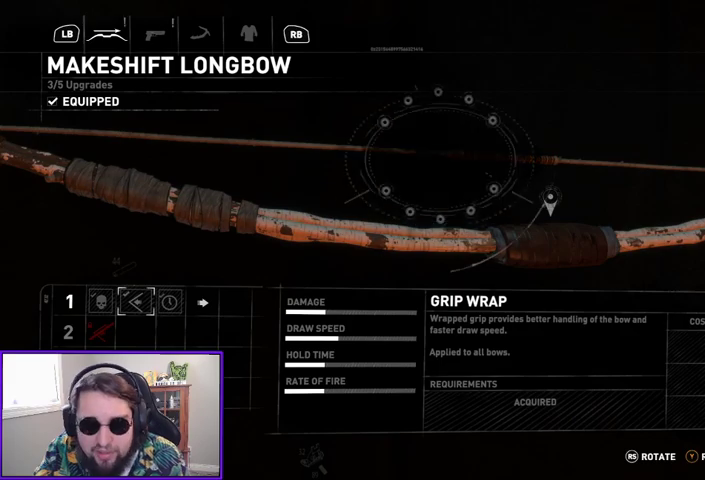
{"buttons": [], "left_stick": "center", "right_stick": "center", "events": [[33, "B", "down"], [233, "B", "up"]]}
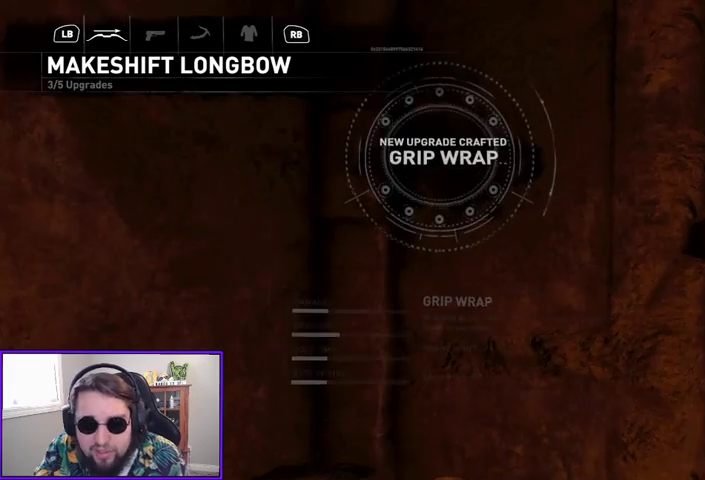
{"buttons": [], "left_stick": "center", "right_stick": "center", "events": []}
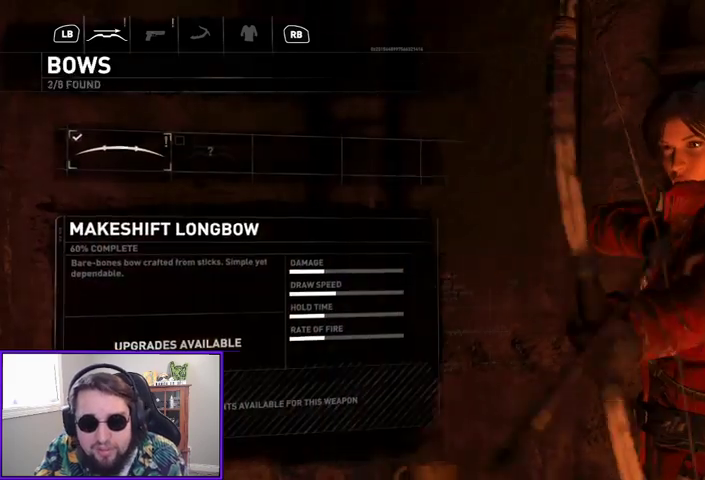
{"buttons": [], "left_stick": "center", "right_stick": "center", "events": [[367, "B", "down"], [500, "B", "up"]]}
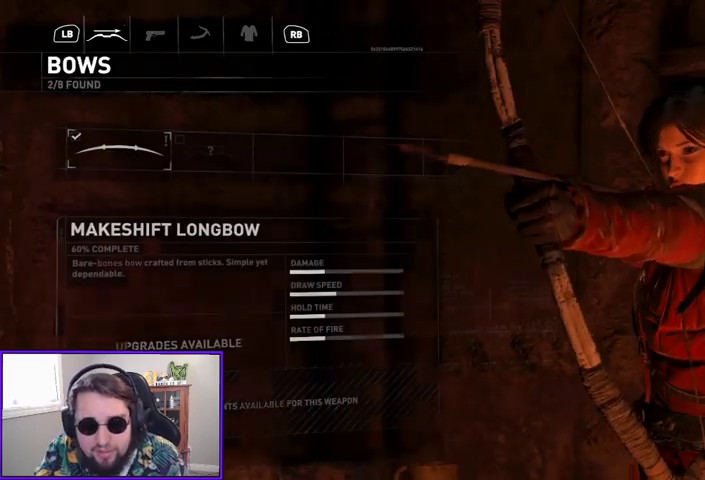
{"buttons": [], "left_stick": "center", "right_stick": "center", "events": []}
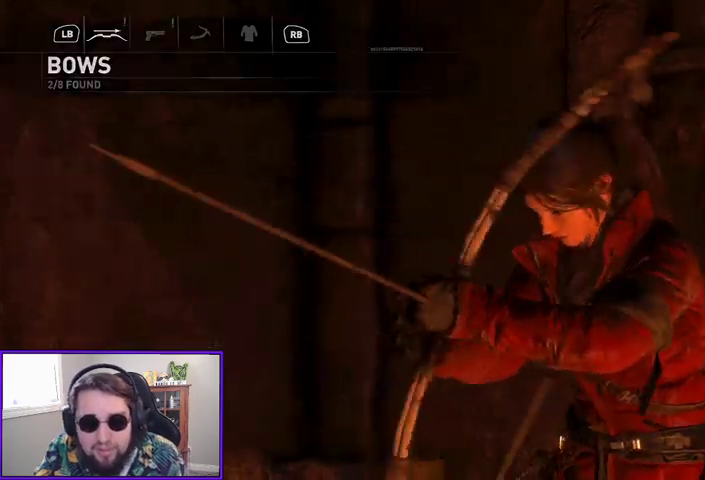
{"buttons": [], "left_stick": "center", "right_stick": "center", "events": []}
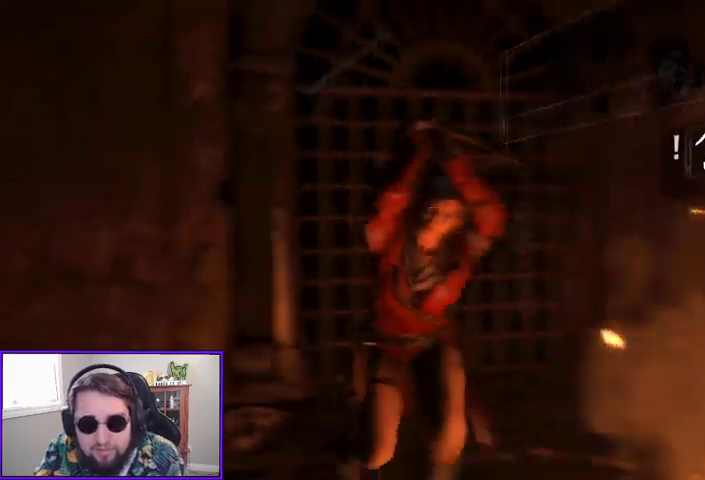
{"buttons": [], "left_stick": "center", "right_stick": "center", "events": []}
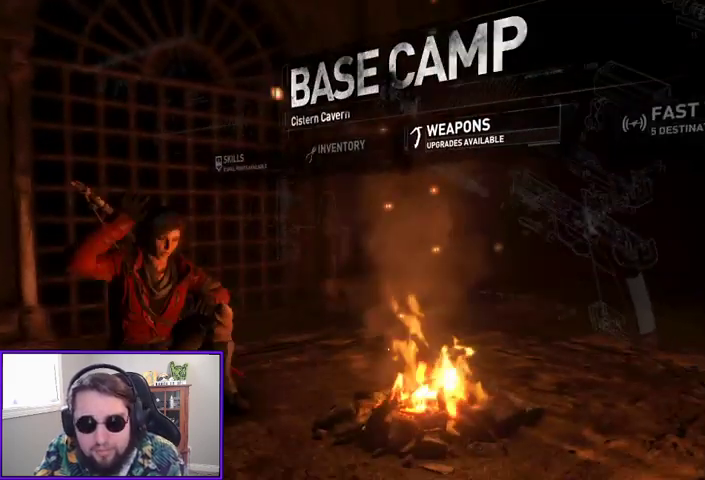
{"buttons": [], "left_stick": "center", "right_stick": "center", "events": [[133, "DPAD_LEFT", "down"], [300, "DPAD_LEFT", "up"]]}
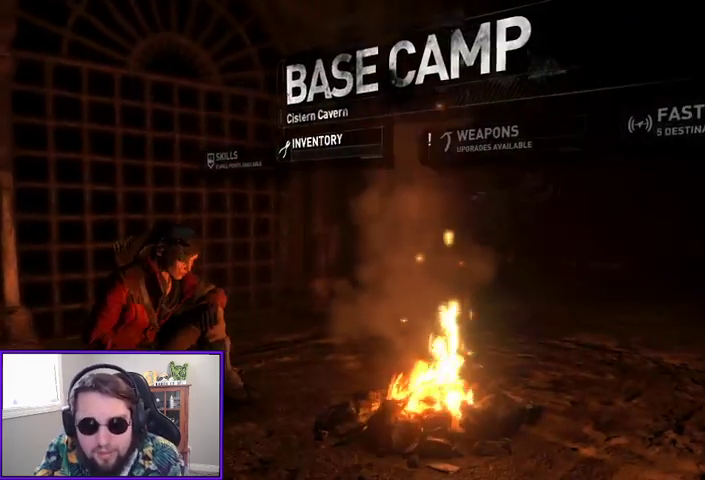
{"buttons": [], "left_stick": "center", "right_stick": "center", "events": []}
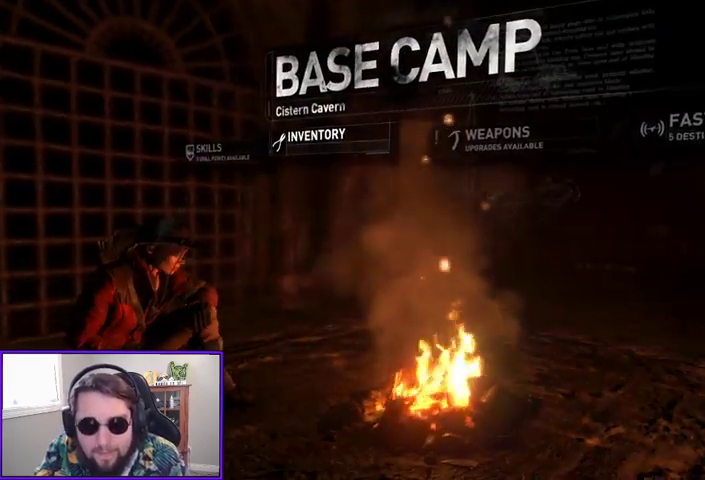
{"buttons": [], "left_stick": "center", "right_stick": "center", "events": [[267, "A", "down"], [400, "A", "up"]]}
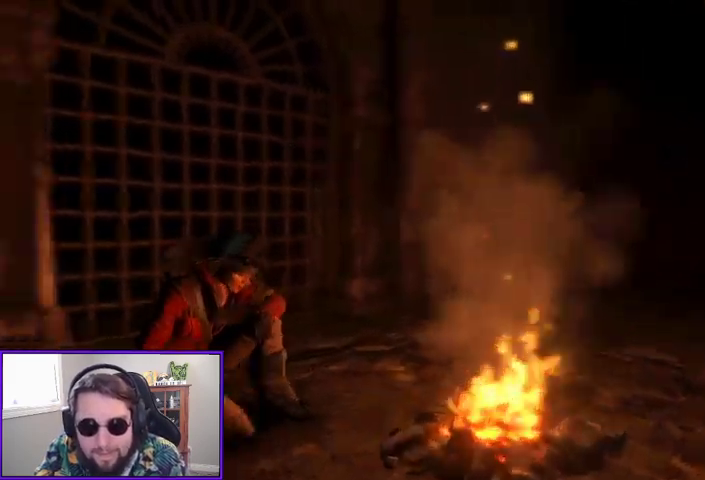
{"buttons": [], "left_stick": "center", "right_stick": "center", "events": []}
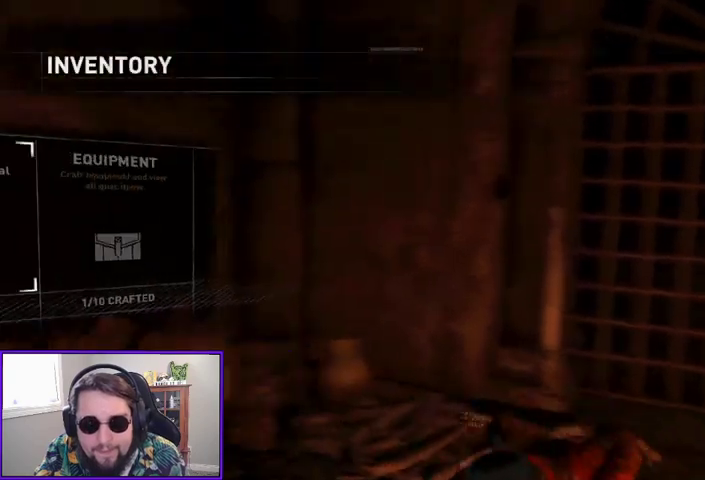
{"buttons": [], "left_stick": "center", "right_stick": "center", "events": []}
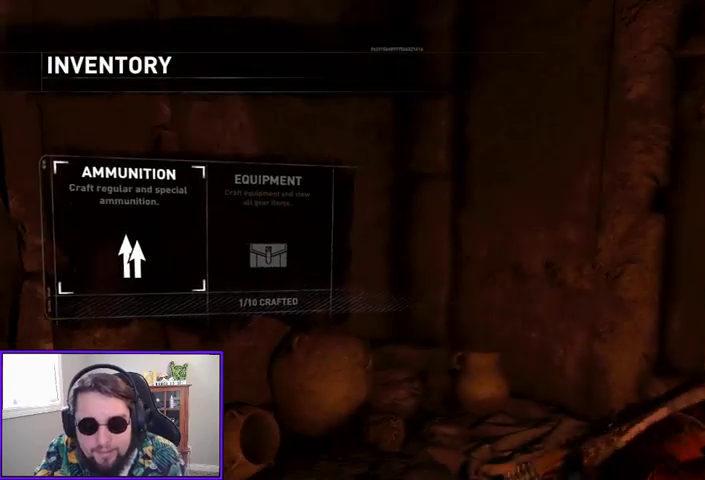
{"buttons": ["A"], "left_stick": "center", "right_stick": "center", "events": [[400, "A", "down"]]}
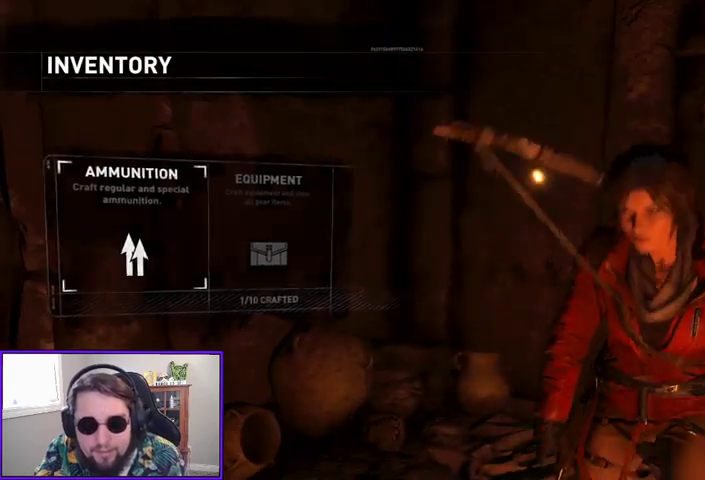
{"buttons": [], "left_stick": "center", "right_stick": "center", "events": [[67, "A", "up"]]}
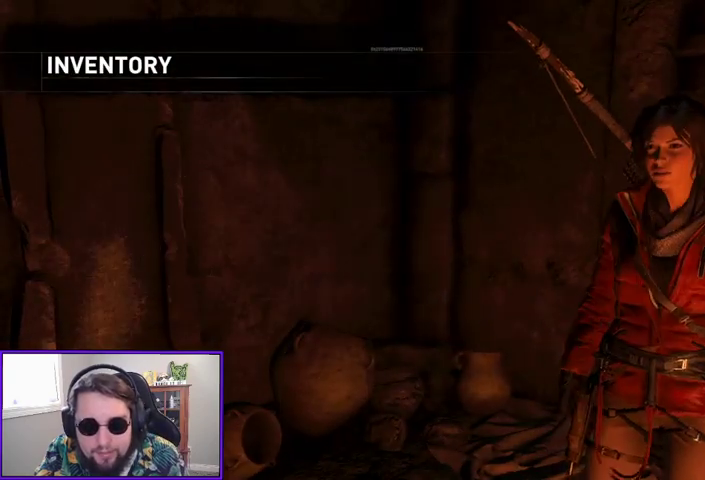
{"buttons": [], "left_stick": "center", "right_stick": "center", "events": []}